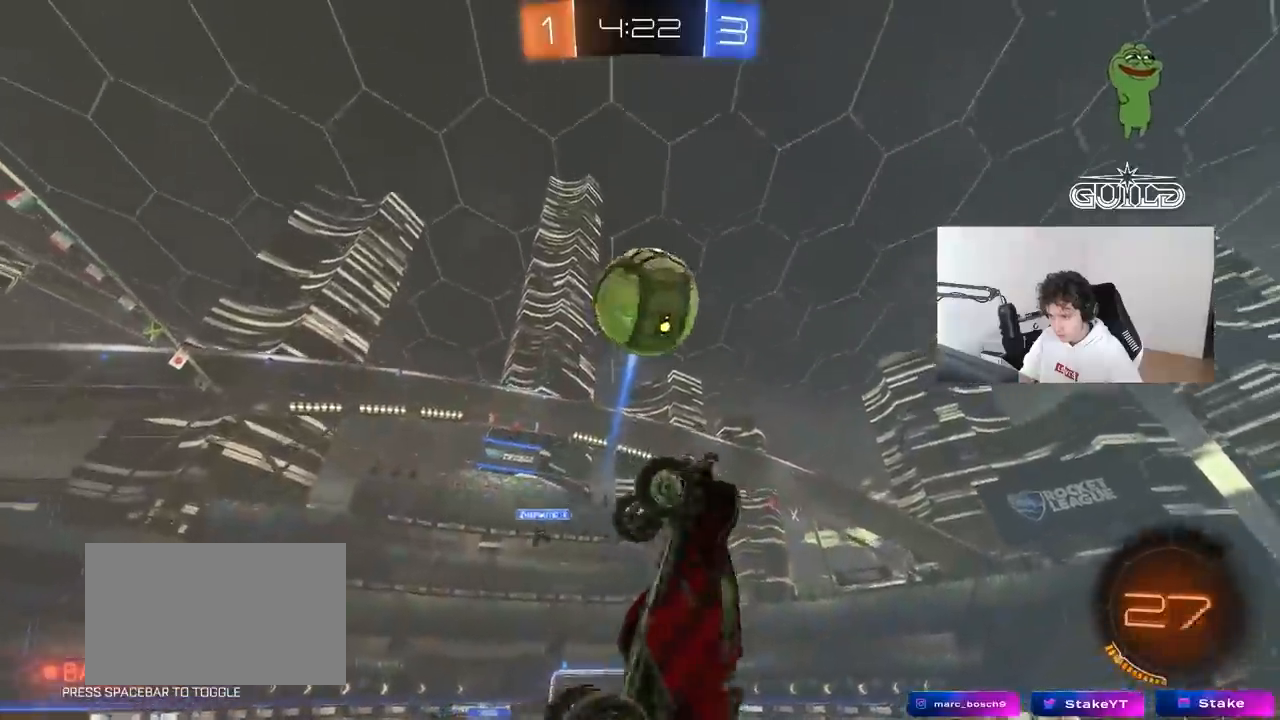
Gameplay with keyboard and mouse; each line is a JSON object with the keys and mouse buttons held at the frame after it. "events" lists presses ("down") and releases ("up") of "1", "2", "3", "4", "5", "a", "alt", "c", "caps_lock", "ctrl", "d", "e", "f", "g", "q", "r", "s", "shift", "space", "t", "tab", "v", "w", "x", "z", "mouse_left", "mouse_wheel" and "mouse_right" between this image and that frame as [ms after this image, input, new state], when the widget could be followed in between. "mouse_left", "mouse_wheel", "mouse_right" = the "left", "wheel", "right" buttons of the "mouse" list. No other keys are recorded. "wheel" means that the mouse wheel is clicked or scrolled. "mouse_move" is the direction in which the mouse moves at that frame (one of eight, or "still"), when it could be read.
{"keys": ["d", "s", "shift"], "mouse": ["left"], "mouse_move": "down", "events": [[67, "mouse_left", "up"], [150, "a", "up"], [150, "shift", "up"], [150, "w", "up"], [300, "d", "down"], [333, "shift", "down"], [383, "mouse_left", "down"], [383, "s", "down"]]}
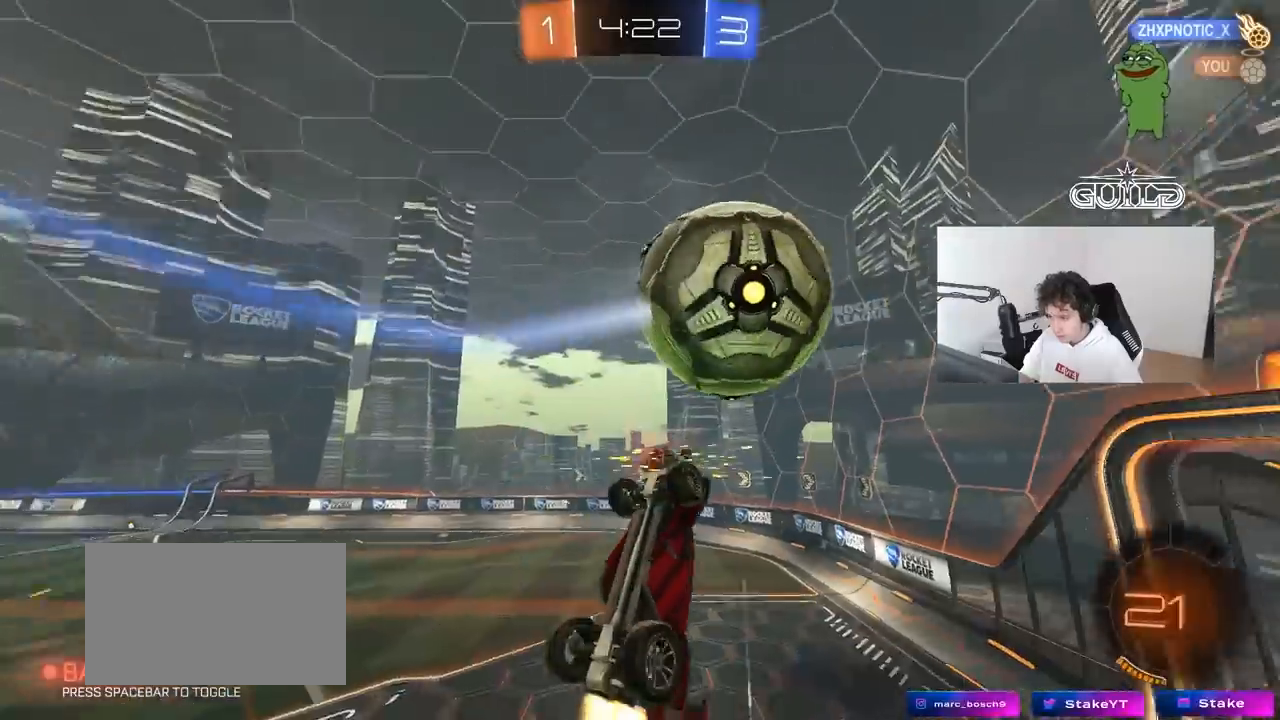
{"keys": ["a", "shift"], "mouse": ["left"], "mouse_move": "still", "events": [[33, "s", "up"], [267, "mouse_left", "up"], [300, "shift", "up"], [350, "d", "up"], [400, "mouse_left", "down"], [450, "shift", "down"], [500, "a", "down"]]}
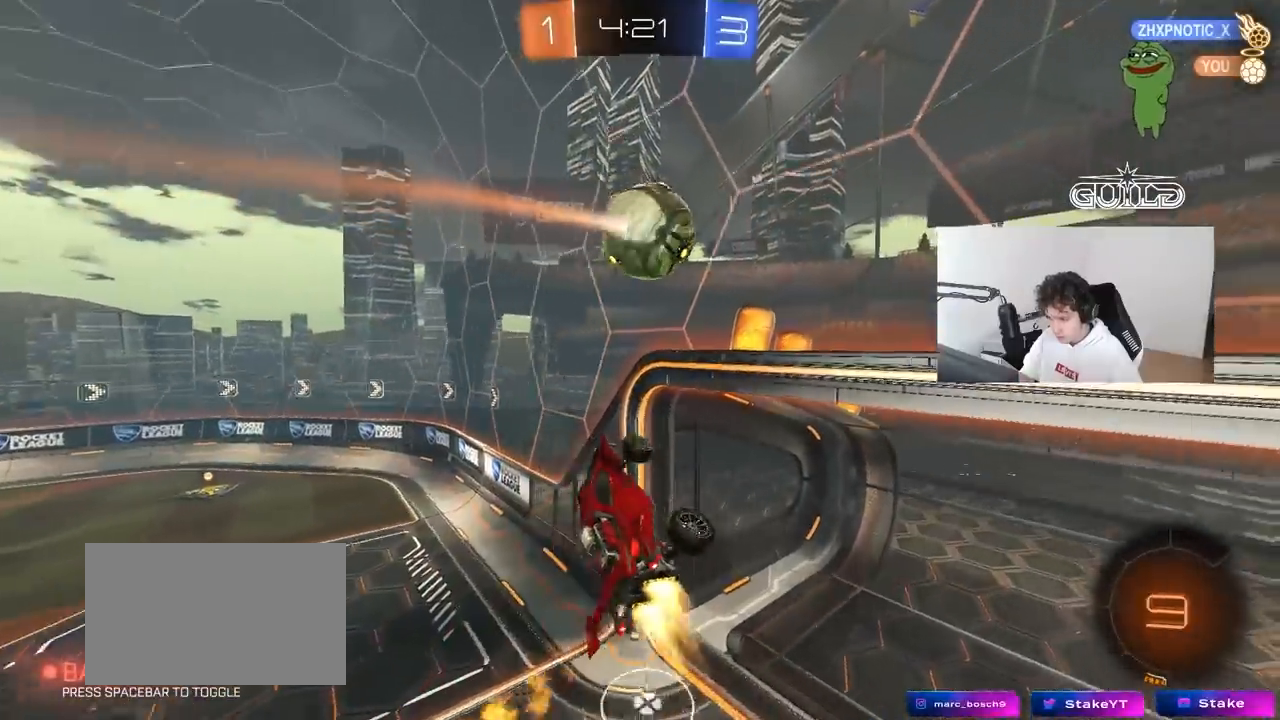
{"keys": [], "mouse": [], "mouse_move": "still", "events": [[67, "mouse_left", "up"], [183, "shift", "up"], [467, "a", "up"]]}
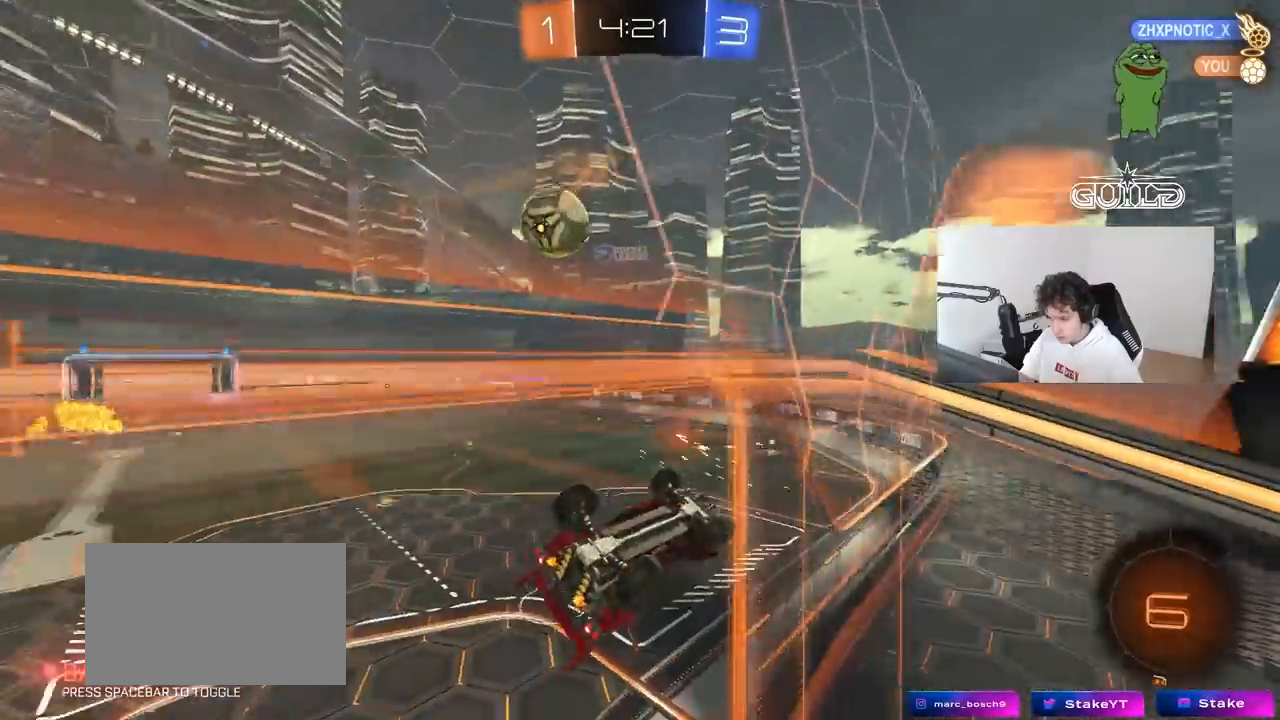
{"keys": ["w"], "mouse": [], "mouse_move": "still", "events": [[17, "d", "down"], [17, "s", "down"], [17, "shift", "down"], [283, "s", "up"], [283, "shift", "up"], [383, "d", "up"], [483, "w", "down"]]}
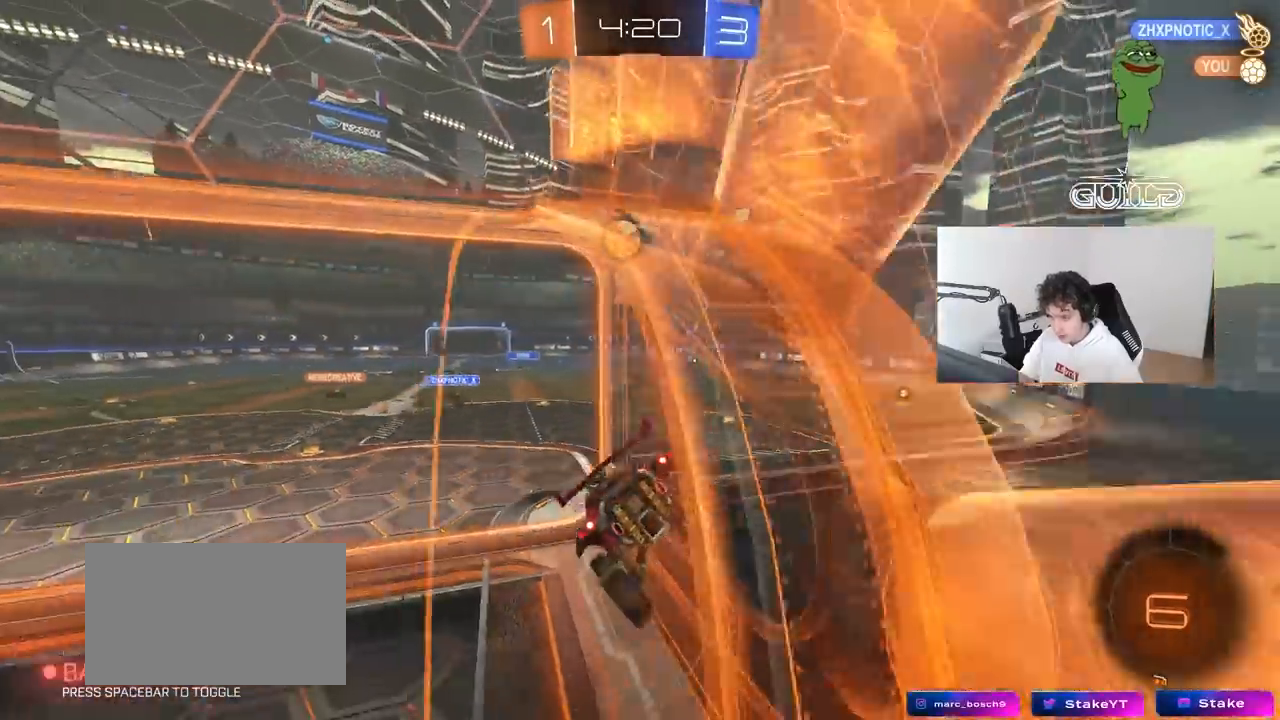
{"keys": ["a", "w"], "mouse": [], "mouse_move": "still", "events": [[267, "a", "down"]]}
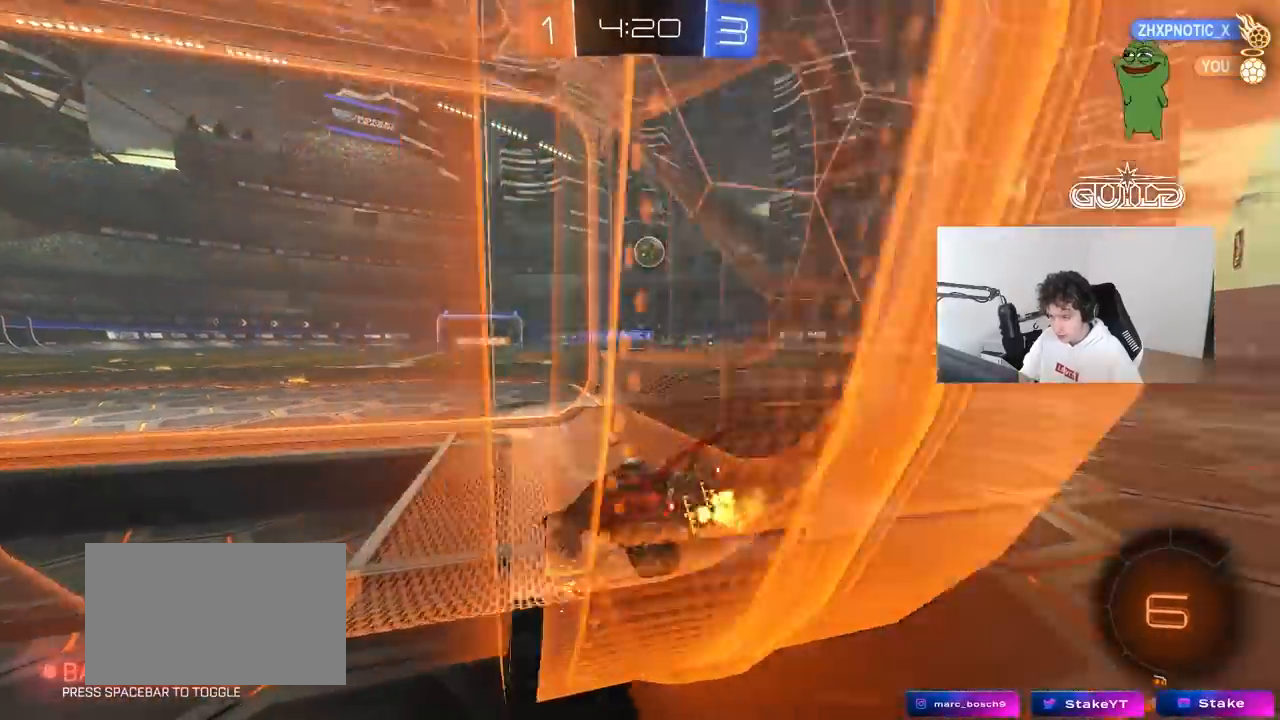
{"keys": ["w"], "mouse": [], "mouse_move": "still", "events": [[133, "a", "up"], [317, "d", "down"], [467, "d", "up"]]}
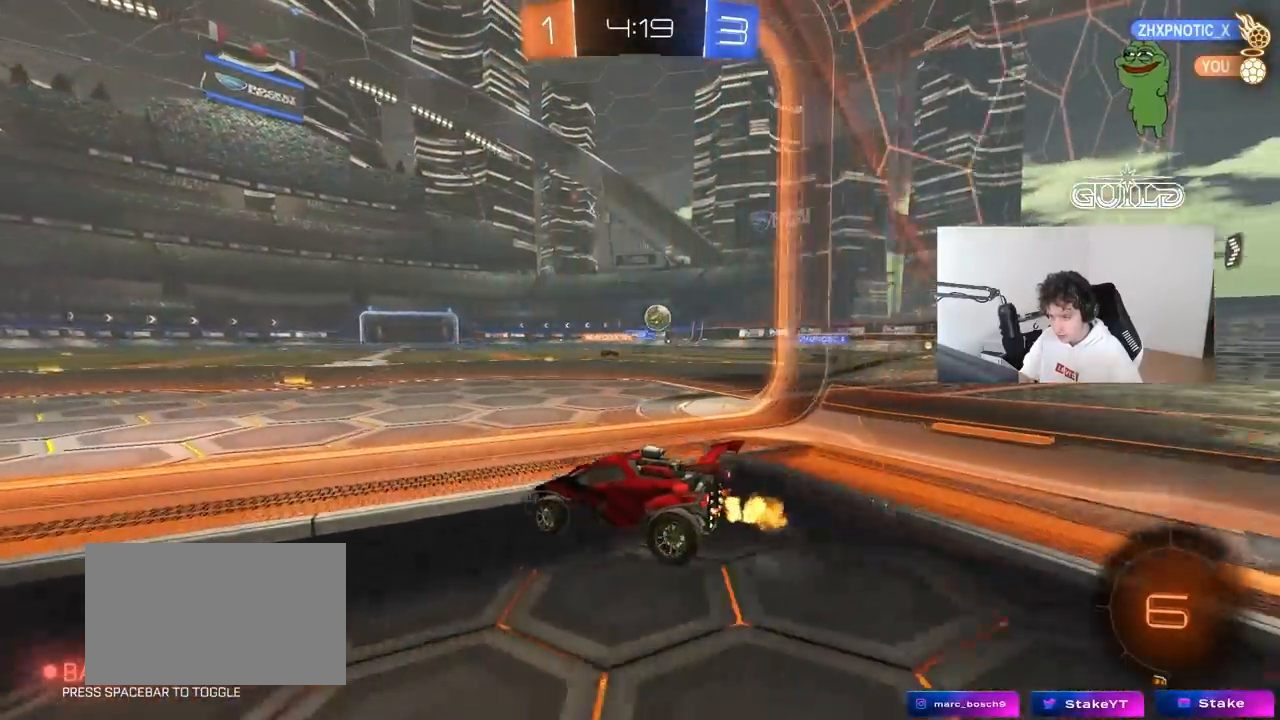
{"keys": ["d", "w"], "mouse": [], "mouse_move": "still", "events": [[200, "d", "down"], [300, "d", "up"], [483, "d", "down"]]}
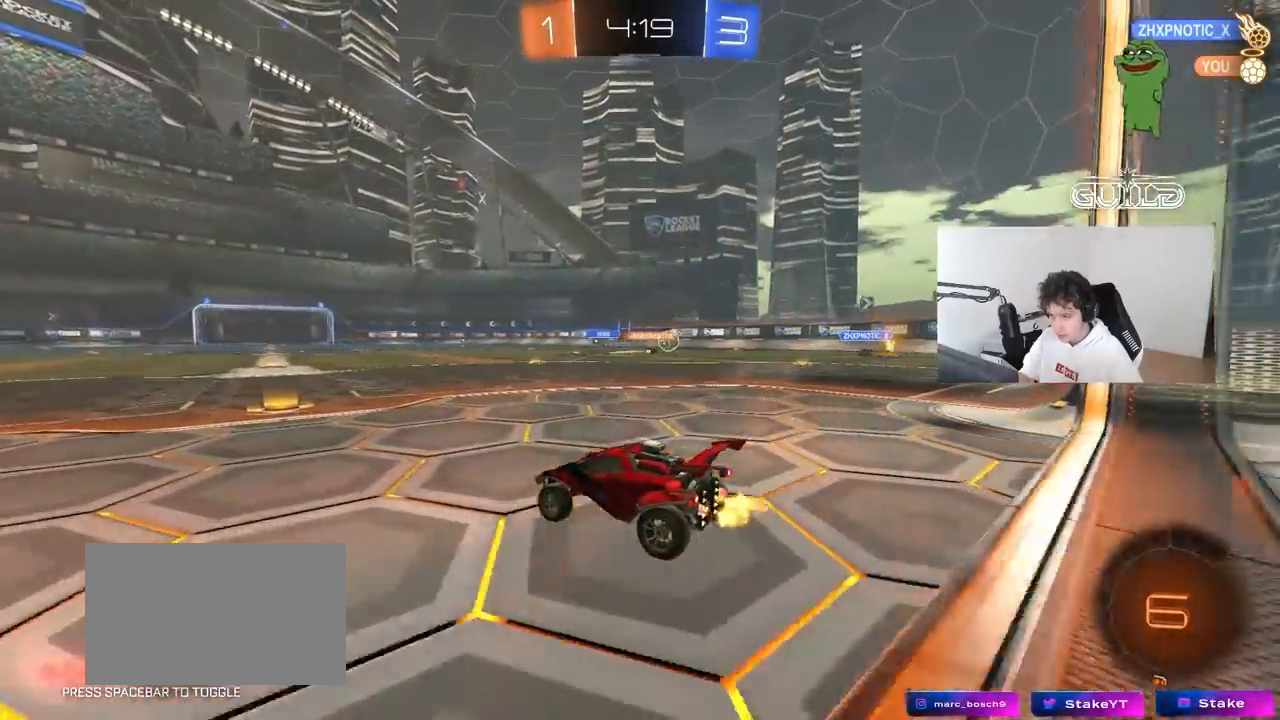
{"keys": ["w"], "mouse": ["right"], "mouse_move": "down", "events": [[117, "d", "up"], [300, "mouse_right", "down"], [350, "mouse_right", "up"], [450, "mouse_right", "down"]]}
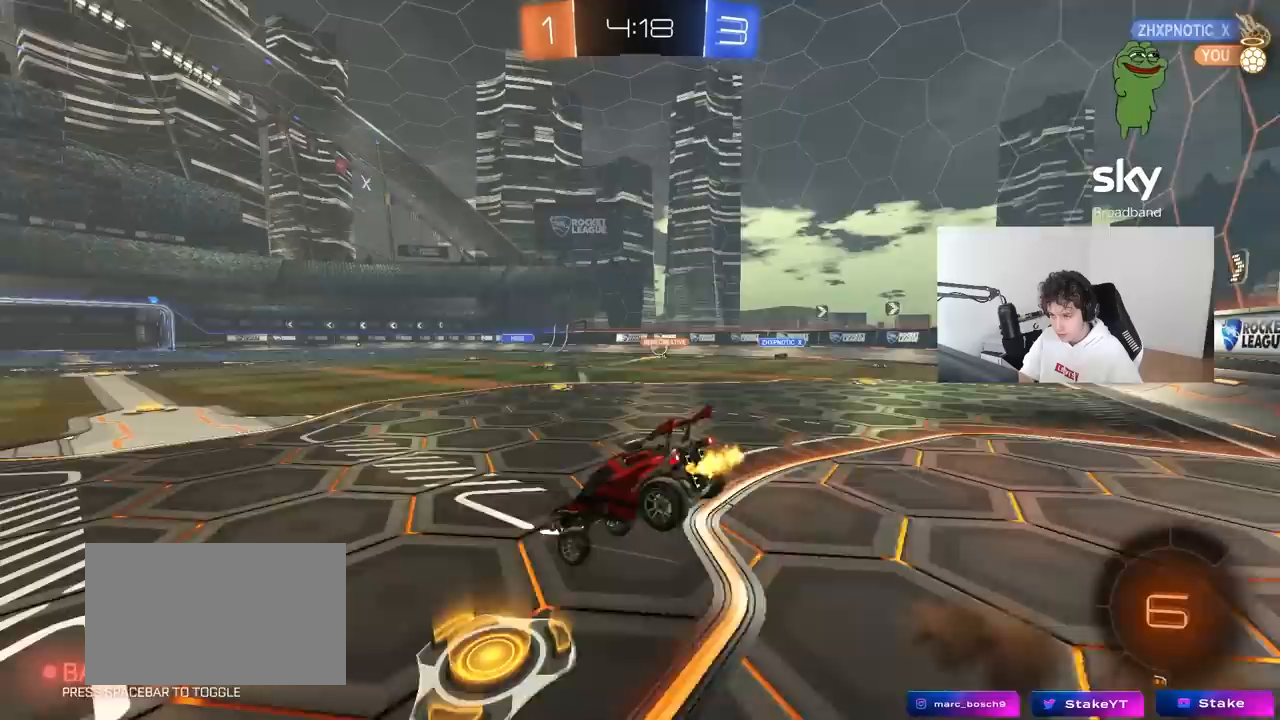
{"keys": ["w"], "mouse": [], "mouse_move": "still", "events": [[183, "mouse_right", "up"]]}
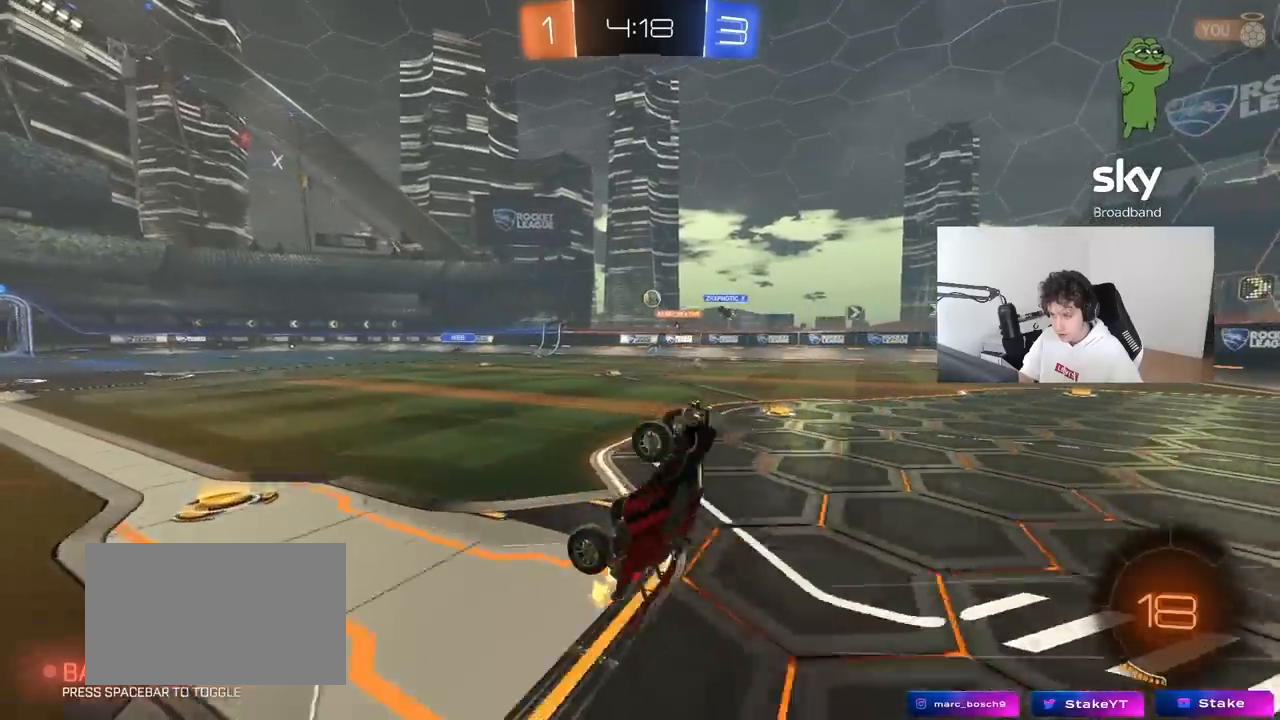
{"keys": [], "mouse": [], "mouse_move": "still", "events": [[17, "w", "up"]]}
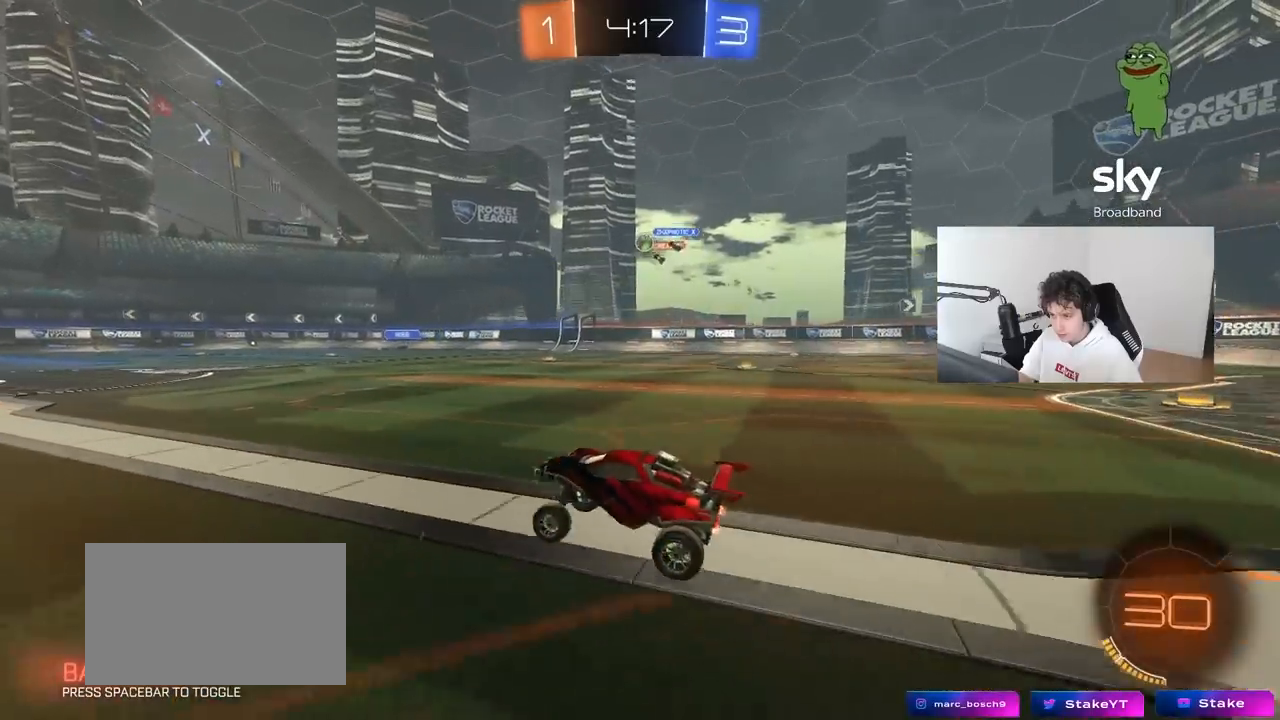
{"keys": ["w"], "mouse": [], "mouse_move": "still", "events": [[67, "w", "down"], [117, "a", "down"], [217, "a", "up"], [350, "d", "down"], [450, "d", "up"]]}
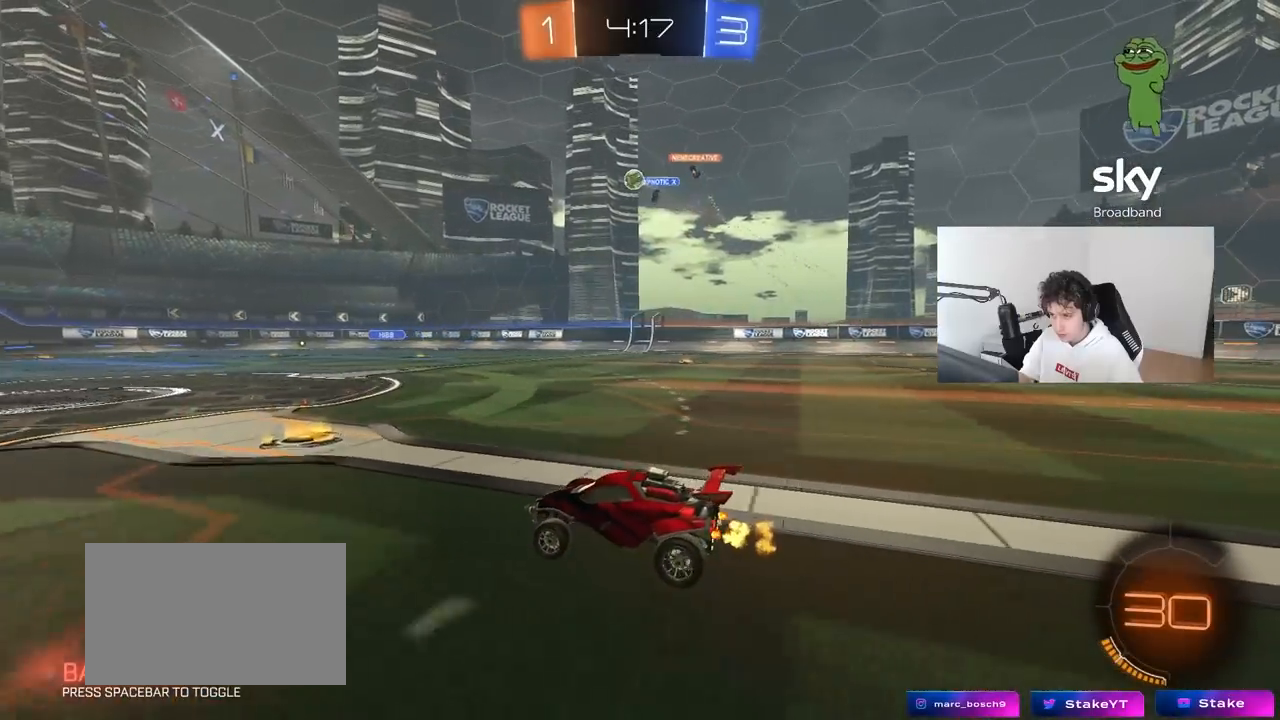
{"keys": [], "mouse": [], "mouse_move": "still", "events": [[417, "a", "down"], [467, "a", "up"], [467, "w", "up"]]}
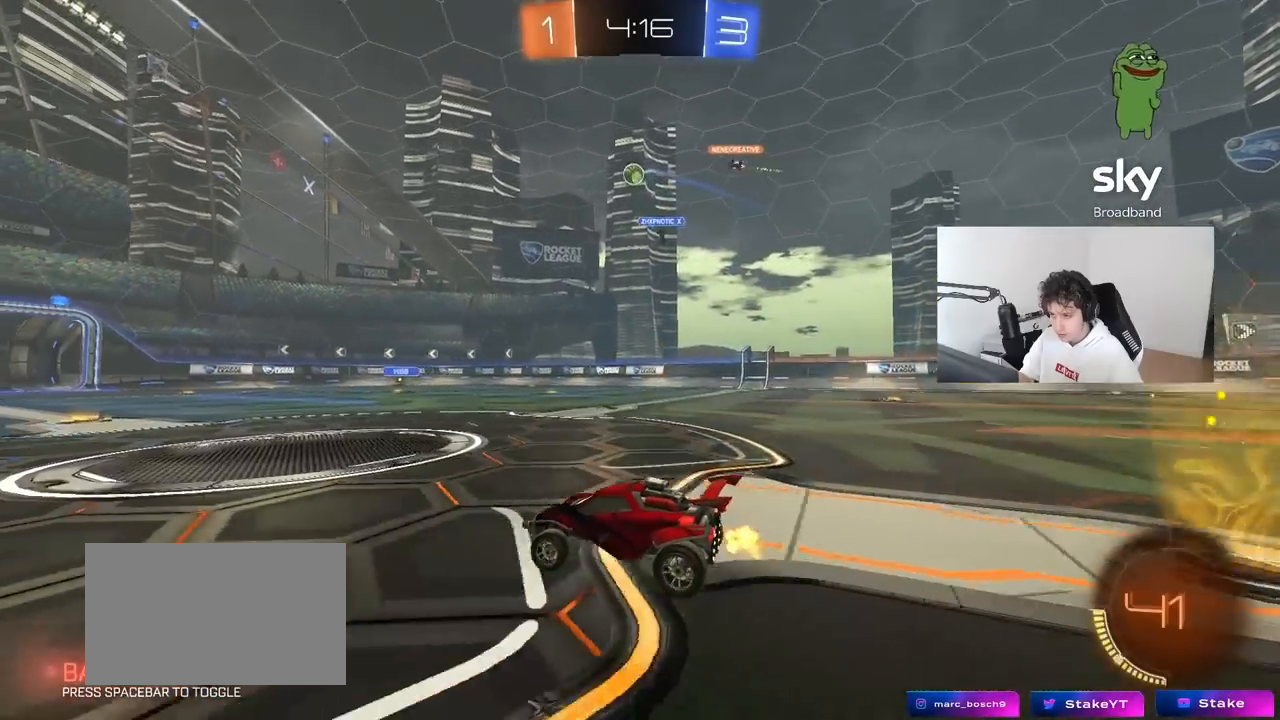
{"keys": ["d"], "mouse": [], "mouse_move": "still", "events": [[483, "d", "down"]]}
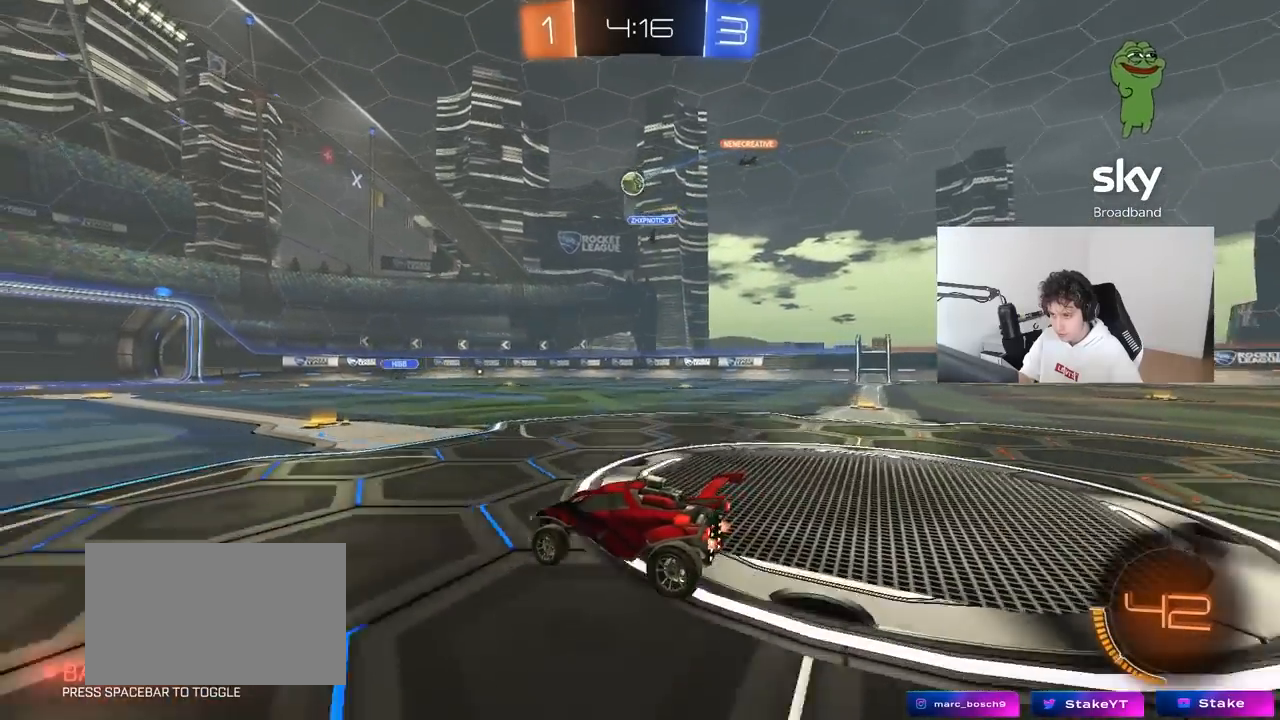
{"keys": [], "mouse": [], "mouse_move": "still", "events": [[117, "s", "down"], [167, "d", "up"], [267, "s", "up"]]}
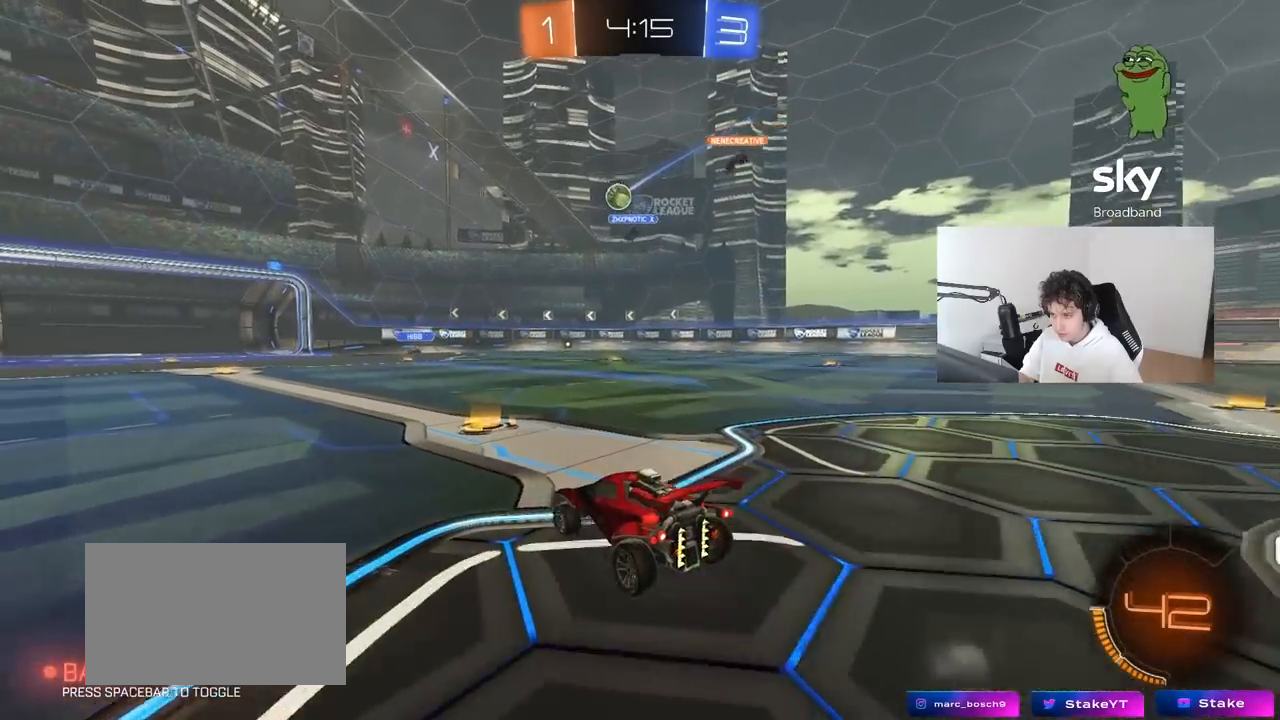
{"keys": ["d", "w"], "mouse": [], "mouse_move": "still", "events": [[133, "w", "down"], [283, "d", "down"]]}
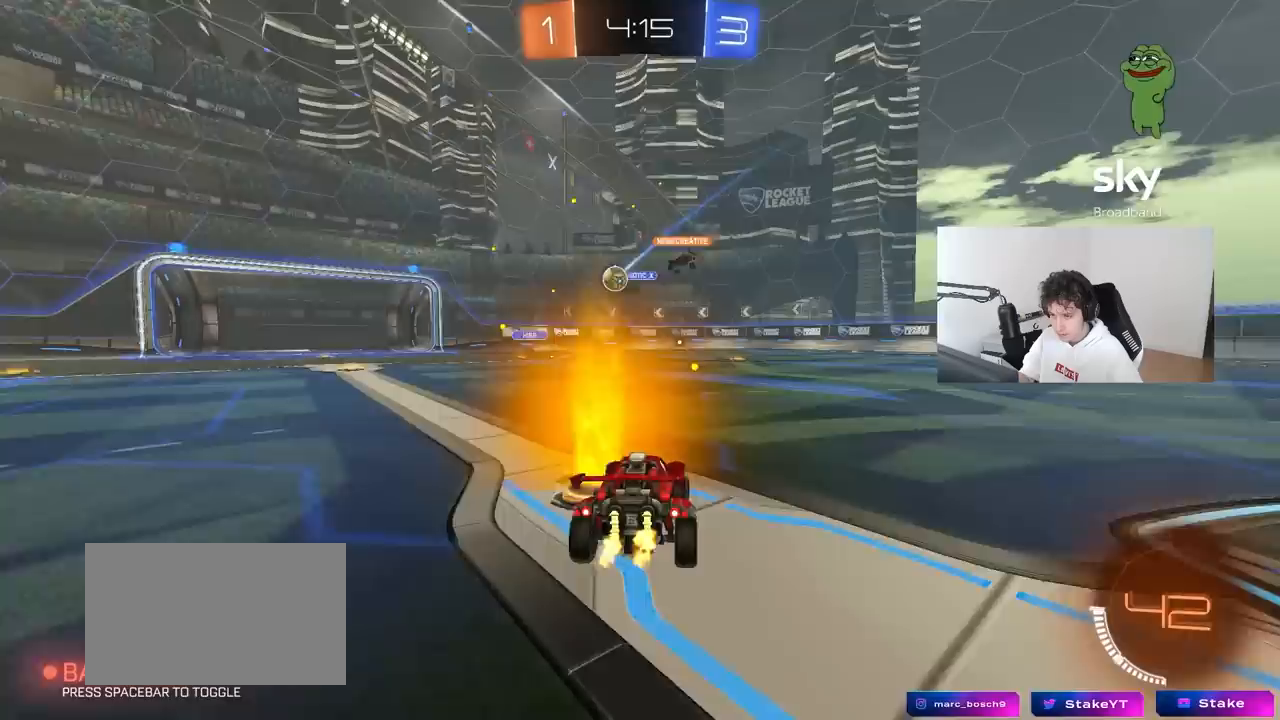
{"keys": ["d", "w"], "mouse": [], "mouse_move": "still", "events": [[50, "shift", "down"], [100, "shift", "up"], [300, "d", "up"], [350, "a", "down"], [383, "a", "up"], [433, "d", "down"]]}
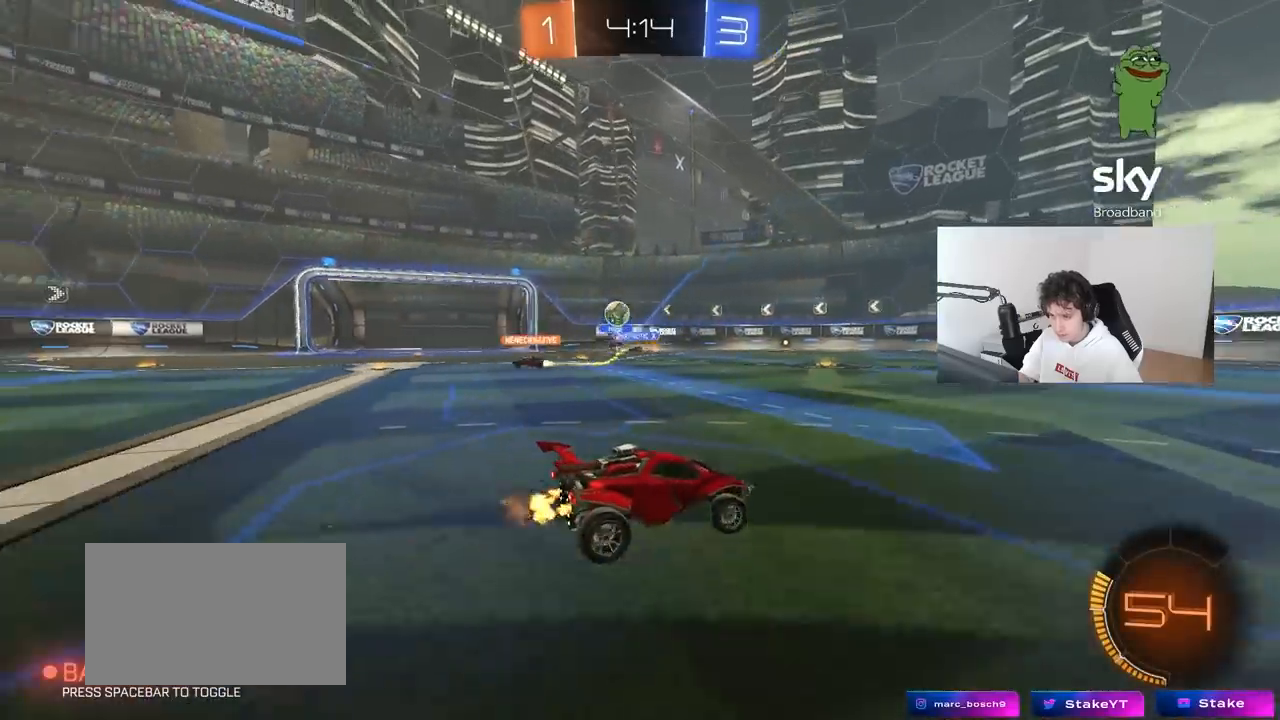
{"keys": ["w"], "mouse": [], "mouse_move": "still", "events": [[350, "d", "up"]]}
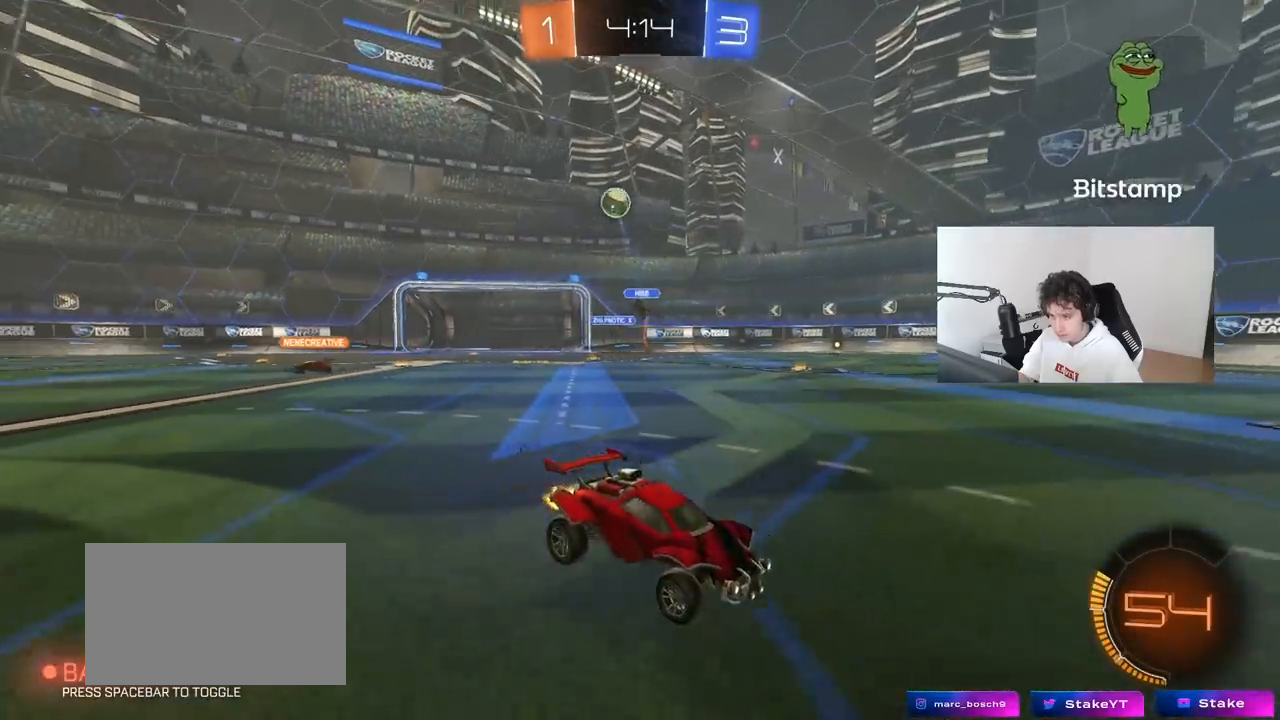
{"keys": ["w"], "mouse": [], "mouse_move": "still", "events": [[33, "d", "down"], [283, "d", "up"]]}
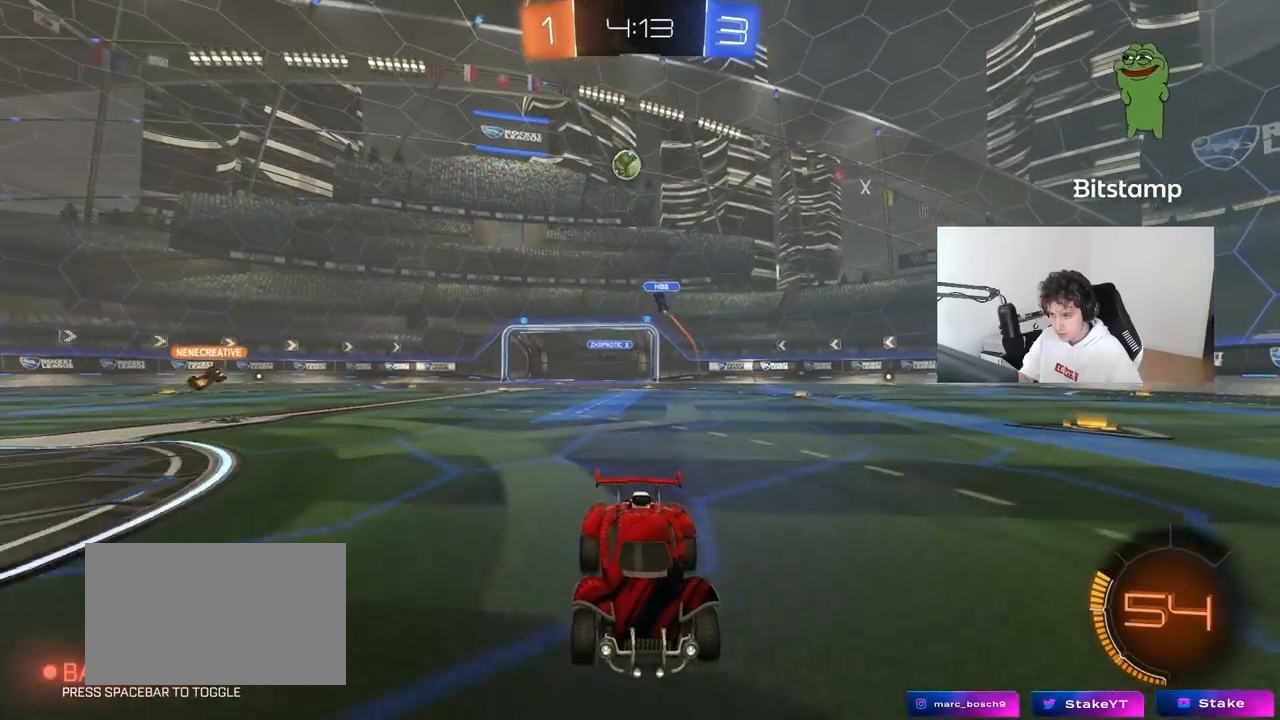
{"keys": ["w"], "mouse": [], "mouse_move": "still", "events": []}
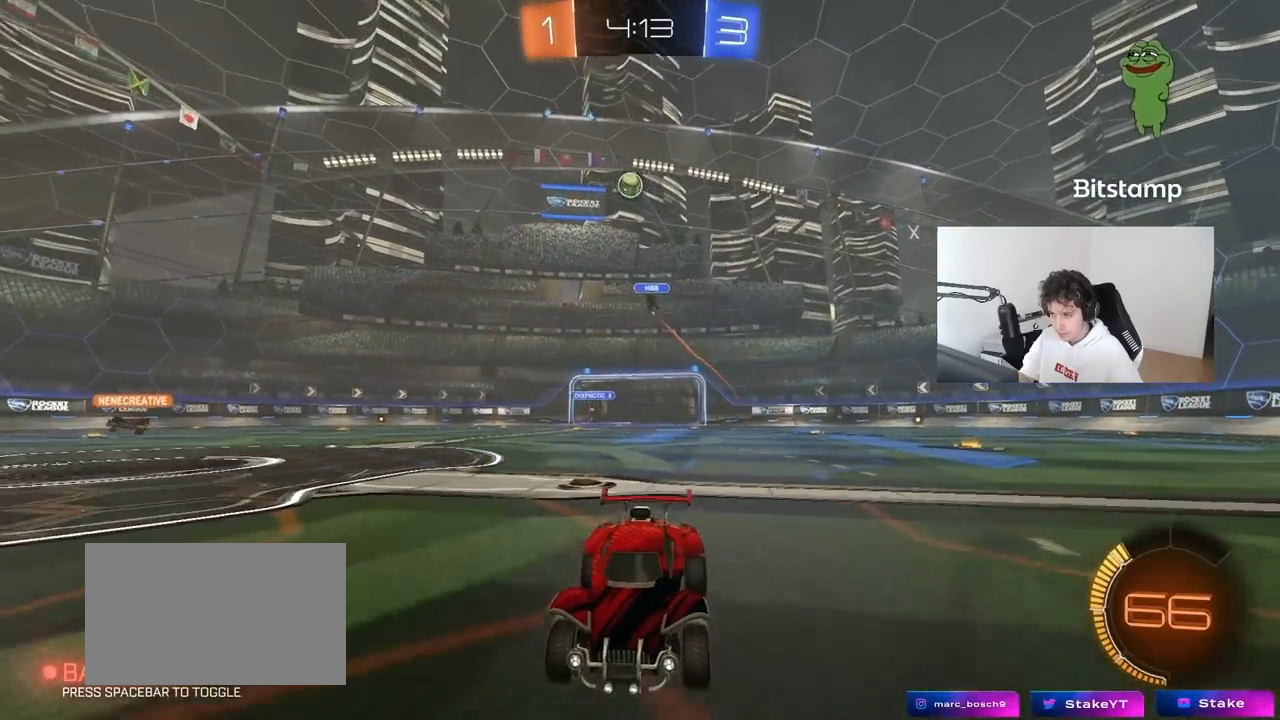
{"keys": ["w"], "mouse": [], "mouse_move": "still", "events": []}
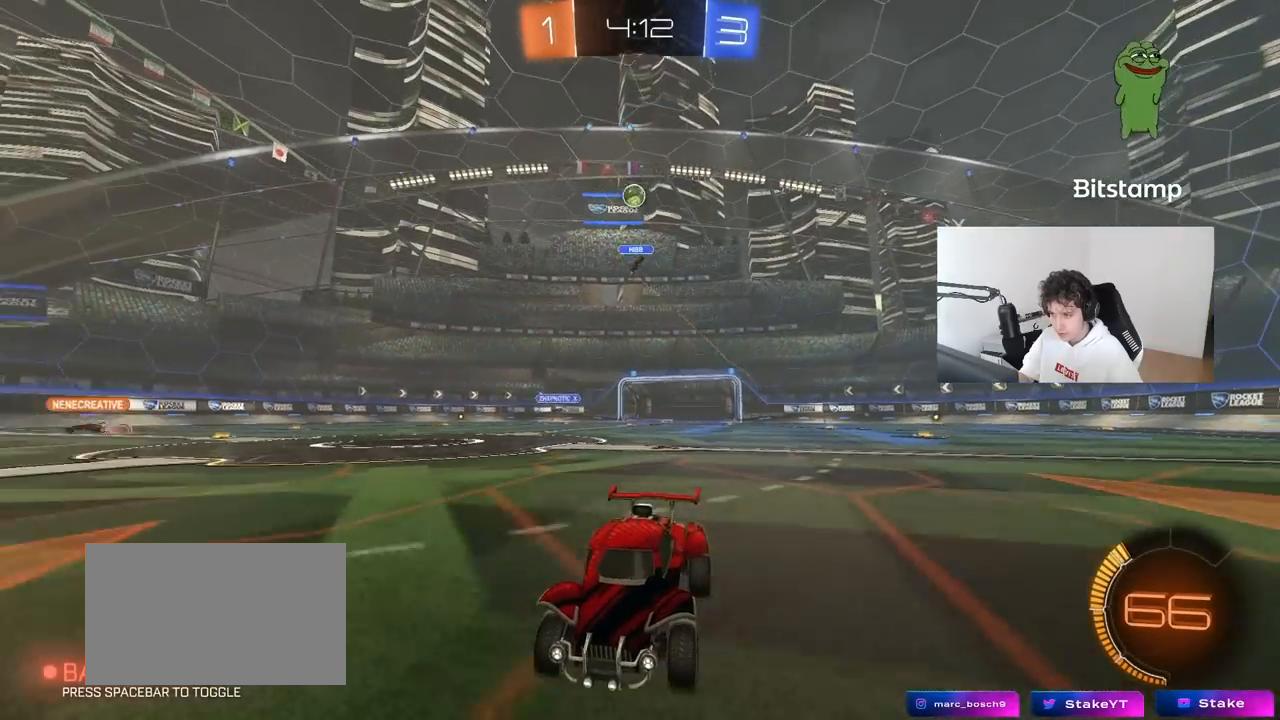
{"keys": ["w"], "mouse": [], "mouse_move": "still", "events": [[133, "d", "down"], [283, "shift", "down"], [417, "d", "up"], [417, "shift", "up"]]}
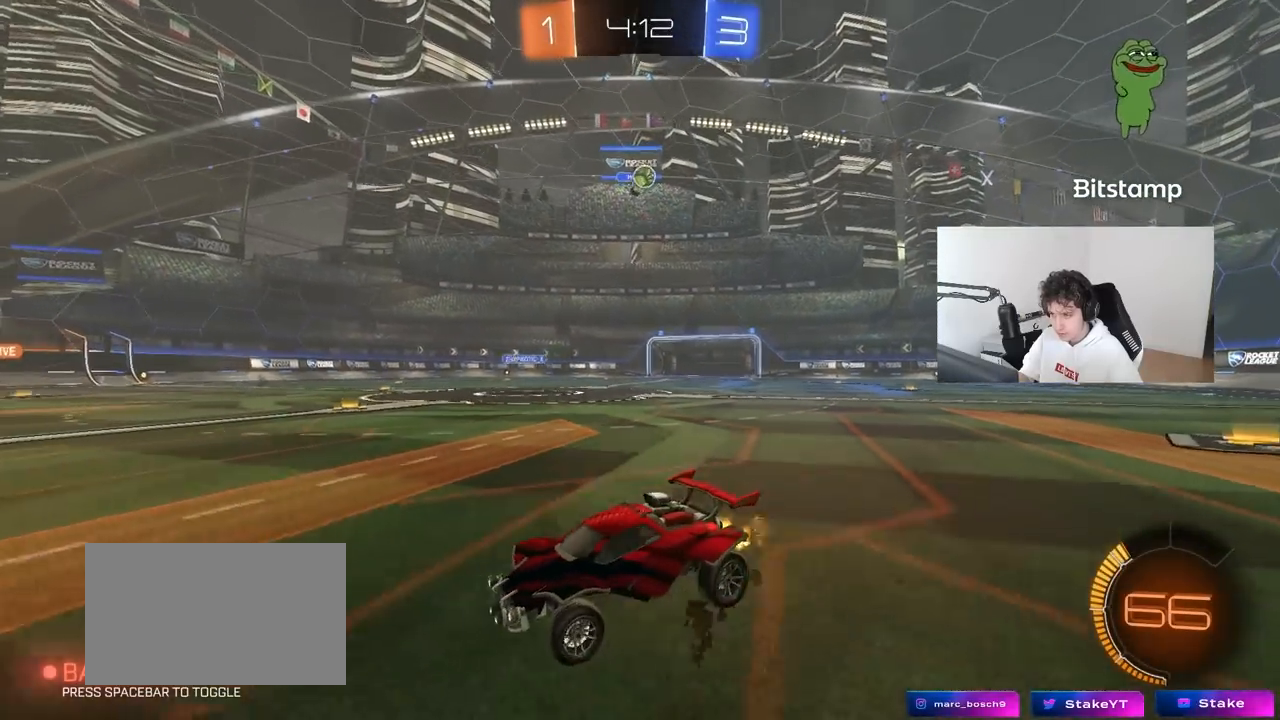
{"keys": ["a", "shift", "w"], "mouse": [], "mouse_move": "still", "events": [[50, "a", "down"], [100, "a", "up"], [250, "a", "down"], [483, "shift", "down"]]}
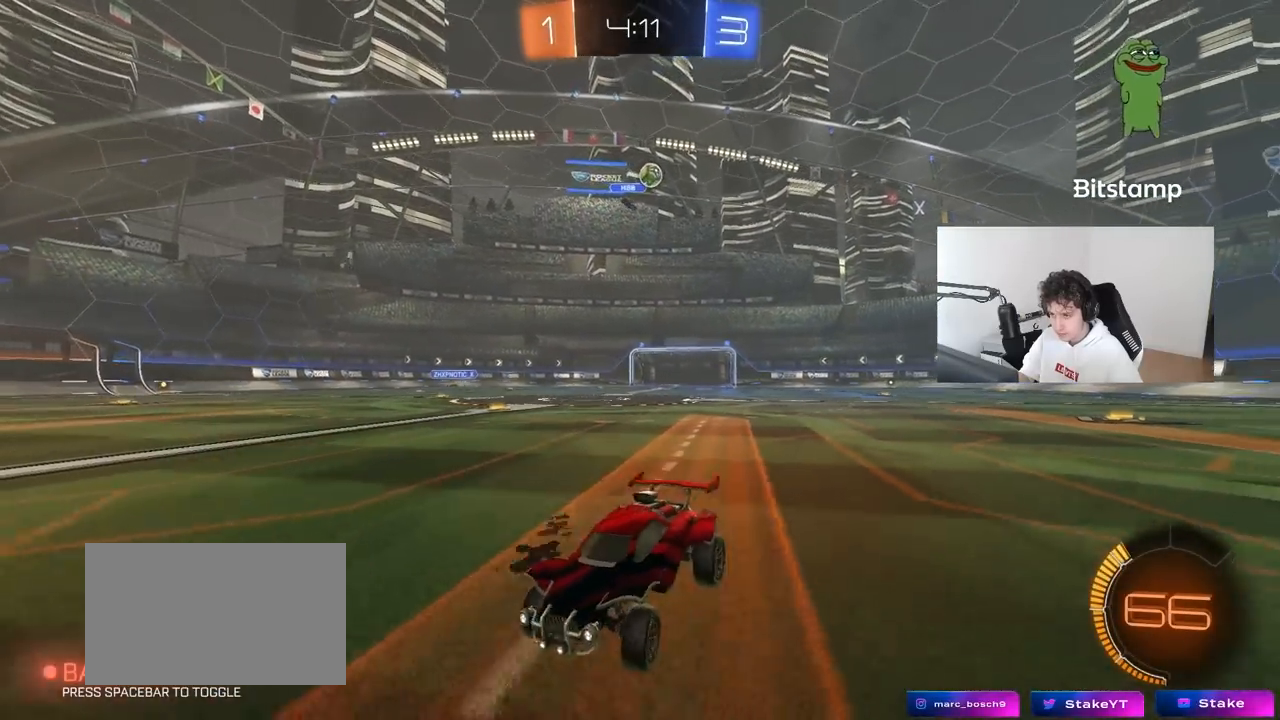
{"keys": ["a", "d", "shift"], "mouse": [], "mouse_move": "still", "events": [[450, "w", "up"], [500, "d", "down"]]}
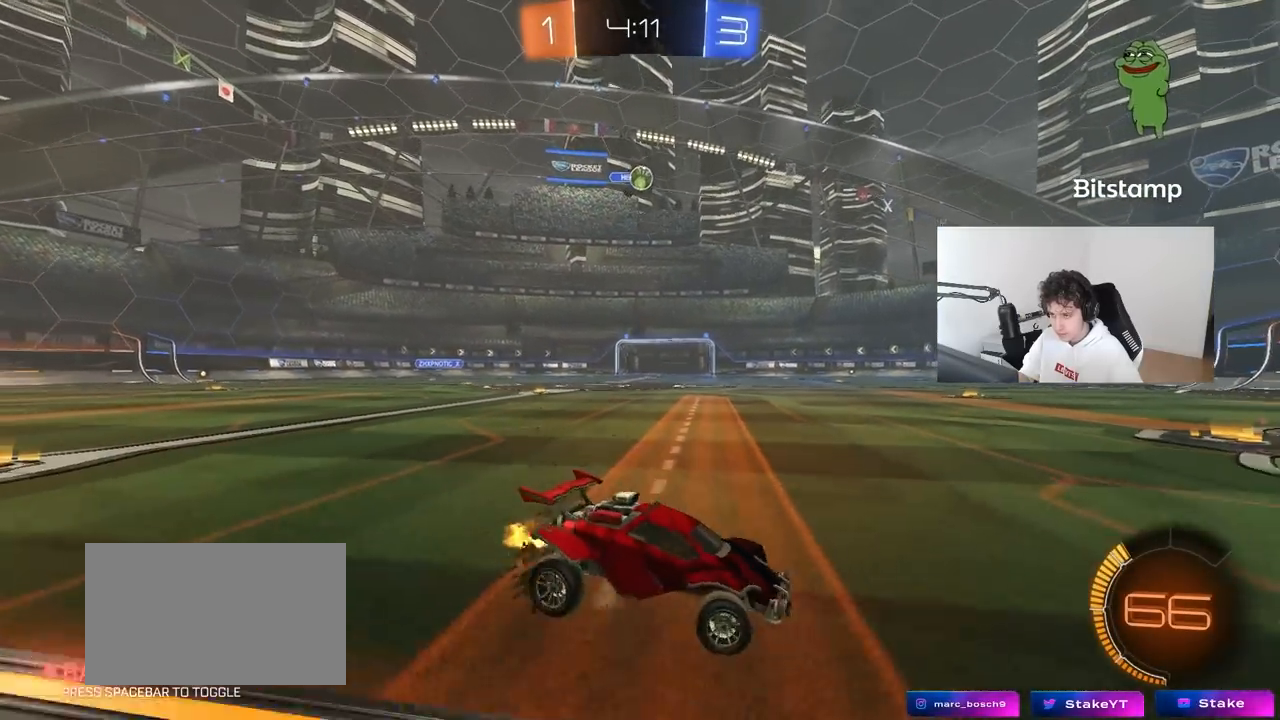
{"keys": ["a", "w"], "mouse": [], "mouse_move": "still", "events": [[33, "a", "up"], [33, "s", "down"], [83, "shift", "up"], [183, "s", "up"], [233, "d", "up"], [317, "a", "down"], [317, "w", "down"]]}
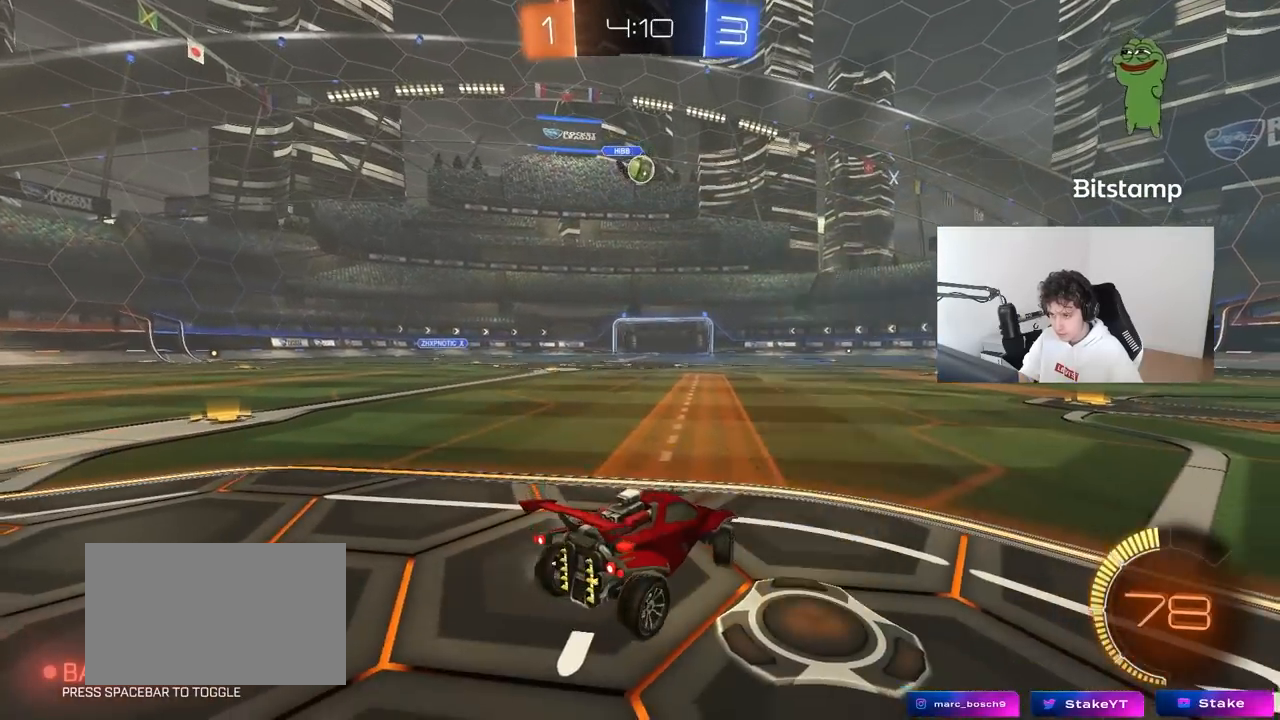
{"keys": ["a", "w"], "mouse": ["left"], "mouse_move": "still", "events": [[100, "a", "up"], [200, "mouse_left", "down"], [250, "a", "down"], [333, "a", "up"], [483, "a", "down"]]}
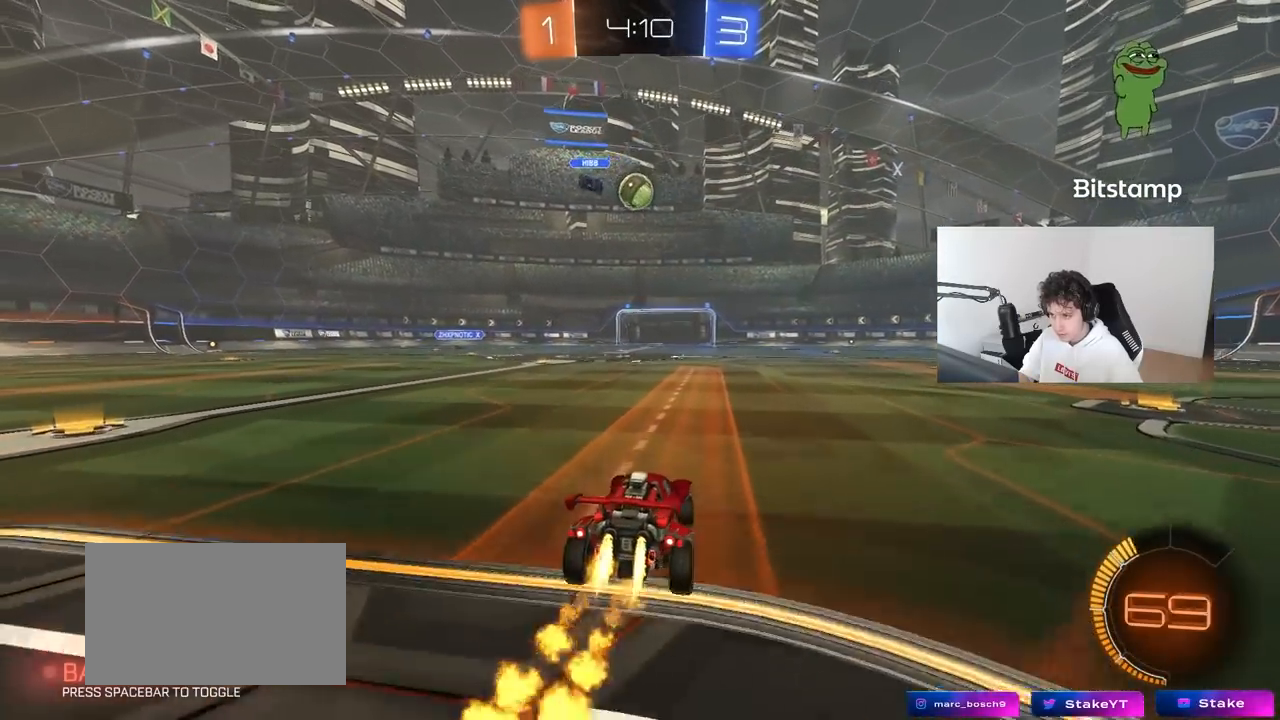
{"keys": [], "mouse": ["left"], "mouse_move": "still", "events": [[83, "a", "up"], [450, "w", "up"]]}
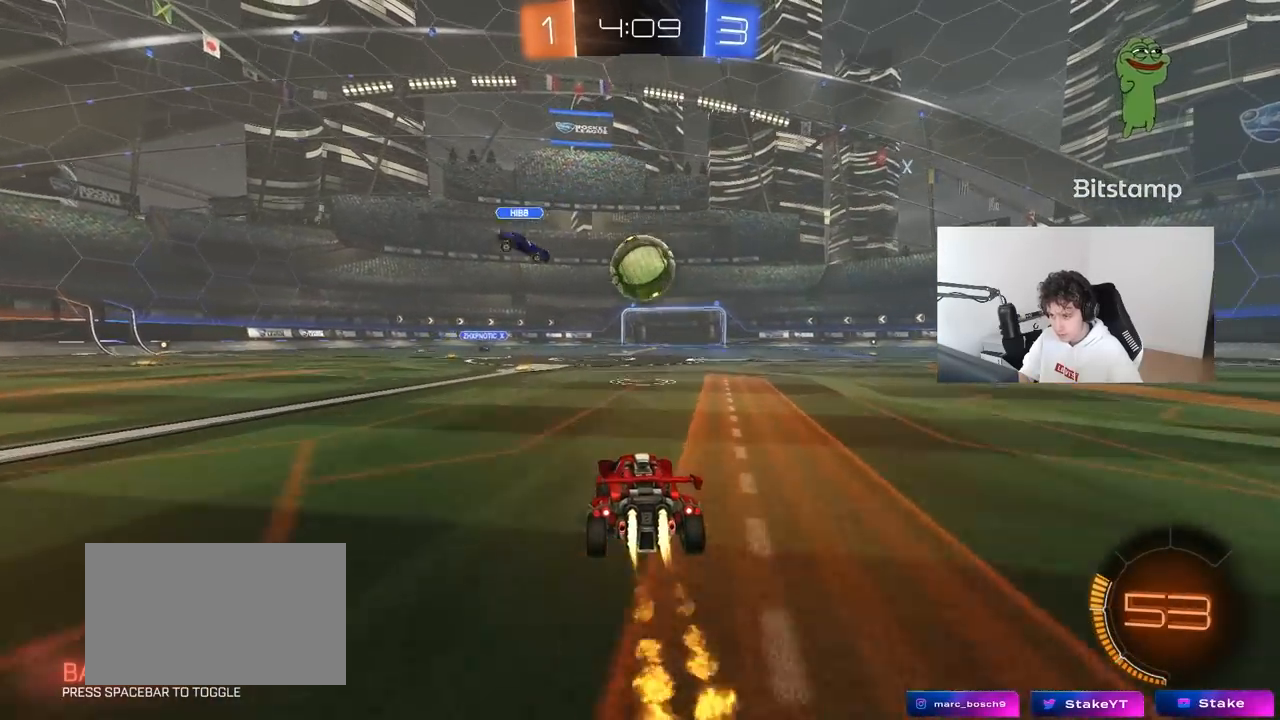
{"keys": ["d", "s", "shift"], "mouse": ["left", "right"], "mouse_move": "still", "events": [[50, "d", "down"], [50, "mouse_right", "down"], [50, "s", "down"], [83, "a", "down"], [83, "d", "up"], [133, "a", "up"], [133, "s", "up"], [183, "mouse_right", "up"], [283, "d", "down"], [283, "mouse_right", "down"], [283, "shift", "down"], [283, "w", "down"], [367, "s", "down"], [367, "w", "up"]]}
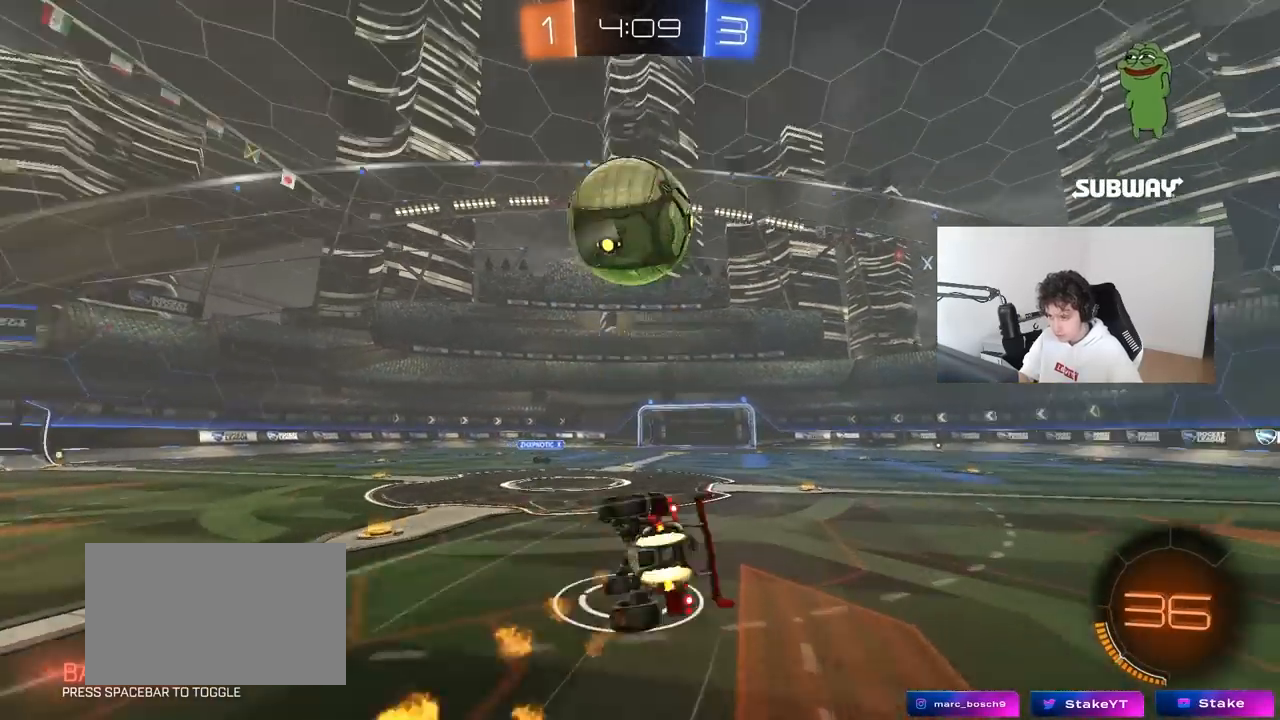
{"keys": ["d", "s", "shift"], "mouse": [], "mouse_move": "still", "events": [[17, "mouse_right", "up"], [200, "s", "up"], [200, "space", "down"], [283, "mouse_left", "up"], [300, "s", "down"], [383, "space", "up"]]}
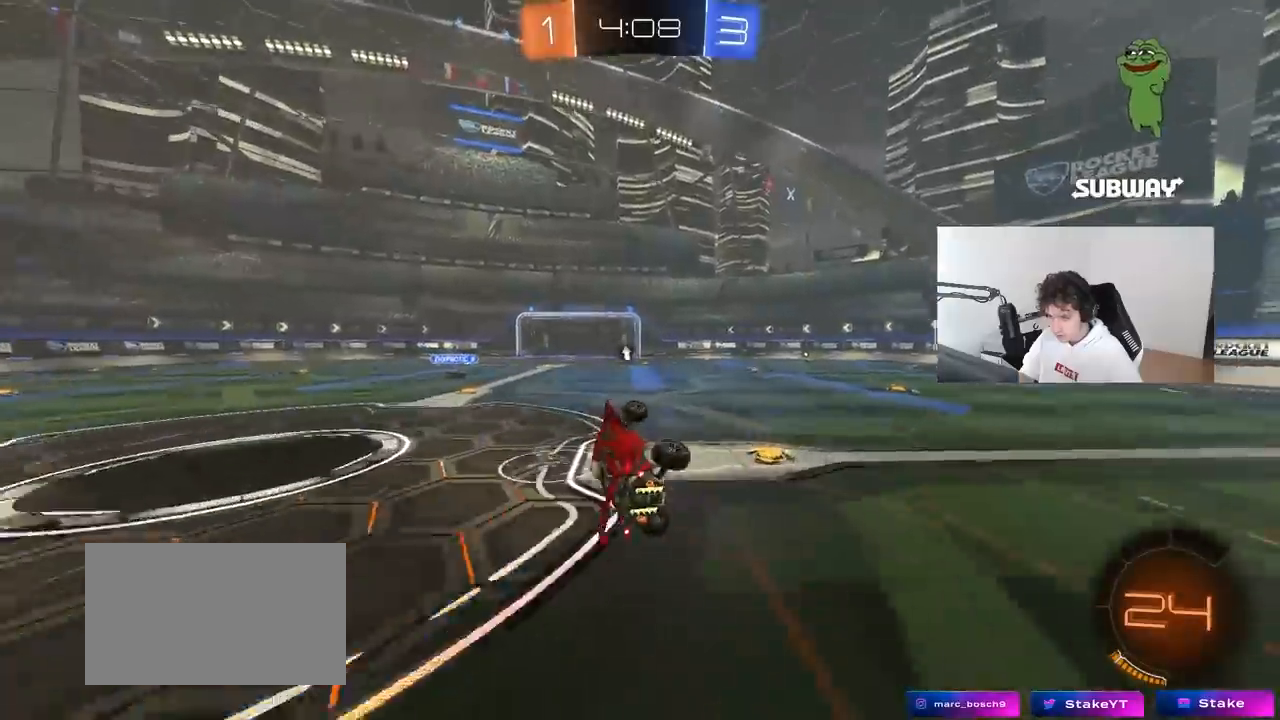
{"keys": ["w"], "mouse": [], "mouse_move": "still", "events": [[33, "shift", "up"], [67, "s", "up"], [167, "d", "up"], [167, "space", "down"], [350, "w", "down"], [400, "d", "down"], [400, "space", "up"], [500, "d", "up"]]}